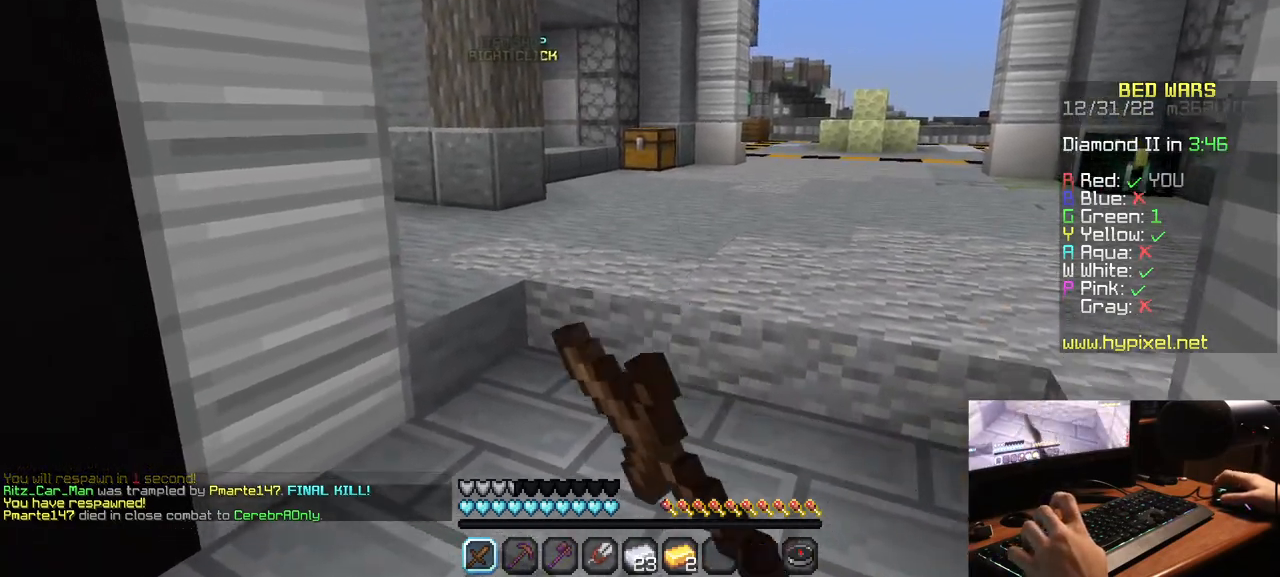
Gameplay with keyboard and mouse; each line is a JSON object with the keys and mouse buttons held at the frame after it. "events" lists presses ("down") and releases ("up") of "a", "d", "s", "w", "mouse_left" and "mouse_right" between this image and that frame as [ms after this image, input, new state], when the widget could be followed in between. "mouse_left", "mouse_right" = the "left", "right" buttons of the "mouse" list. No other keys are recorded. Fast repeated clicks can show as one long hold. Mouse movement is not recorded.
{"keys": [], "mouse": ["left"], "events": [[100, "mouse_left", "up"], [217, "mouse_left", "down"]]}
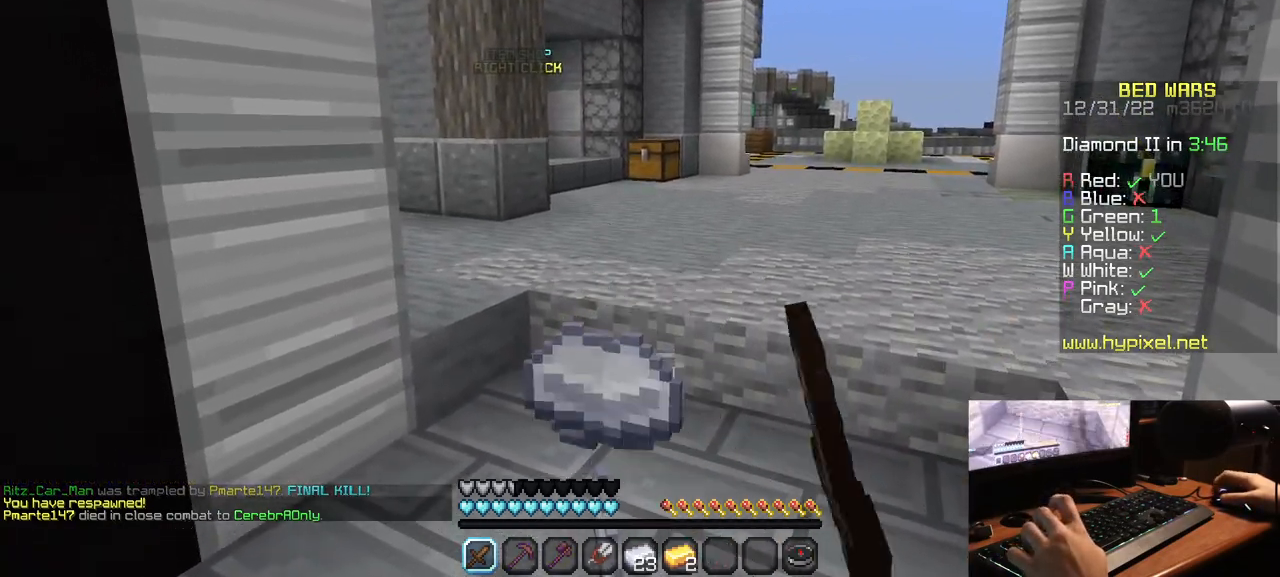
{"keys": [], "mouse": ["left"], "events": [[100, "mouse_left", "up"], [267, "mouse_left", "down"]]}
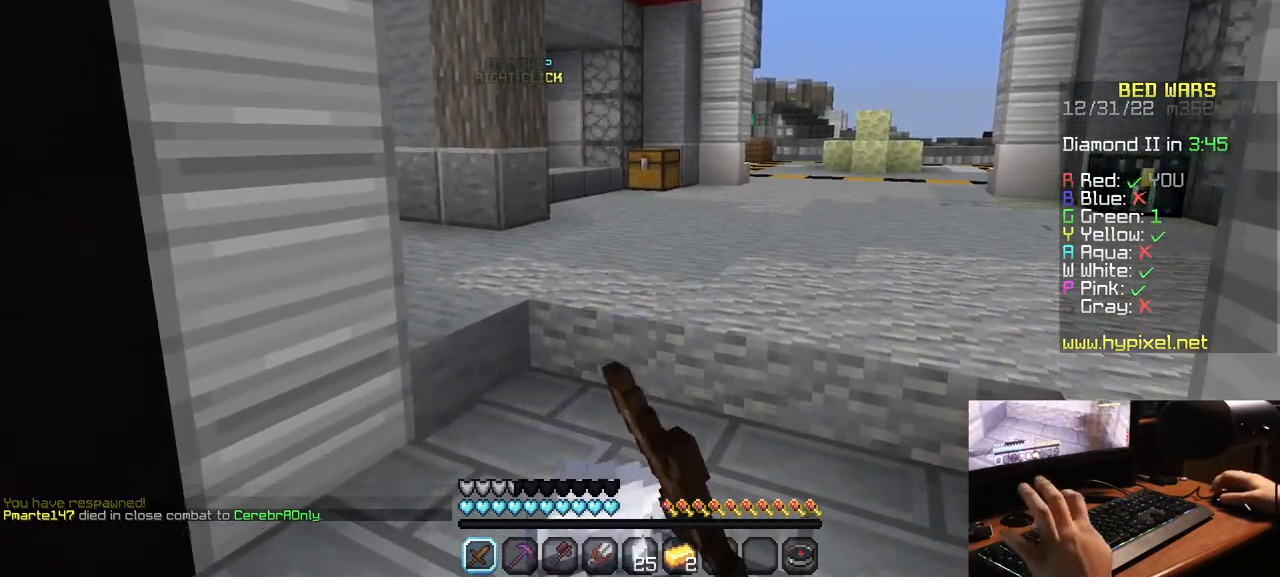
{"keys": [], "mouse": ["left"], "events": []}
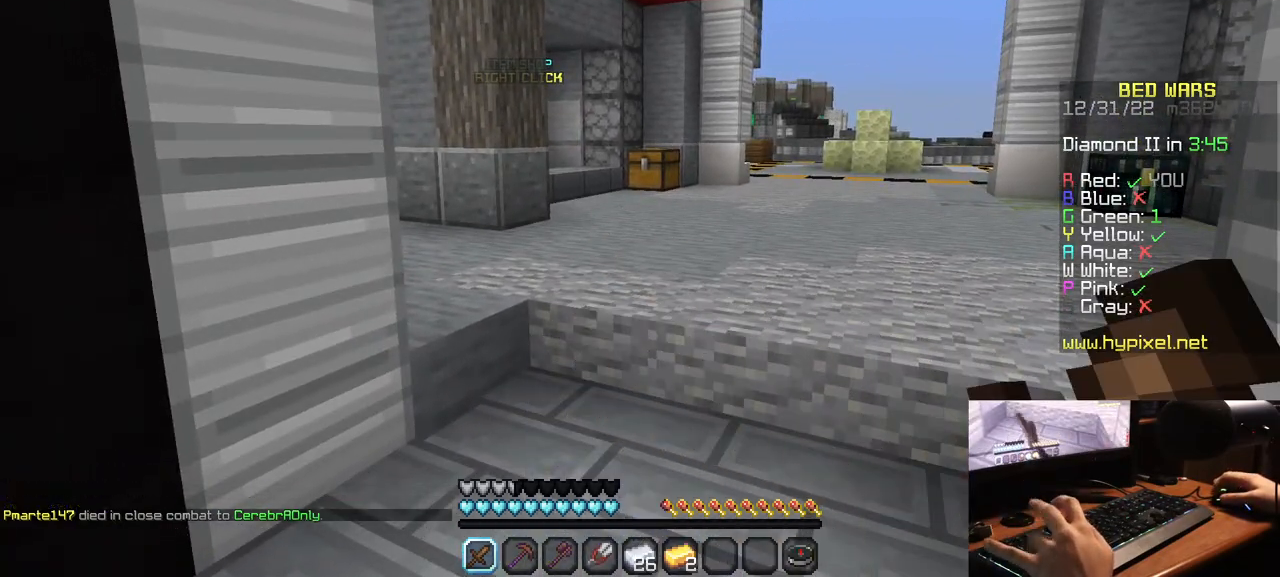
{"keys": ["w"], "mouse": [], "events": [[50, "mouse_left", "up"], [100, "w", "down"], [200, "mouse_left", "down"], [483, "mouse_left", "up"]]}
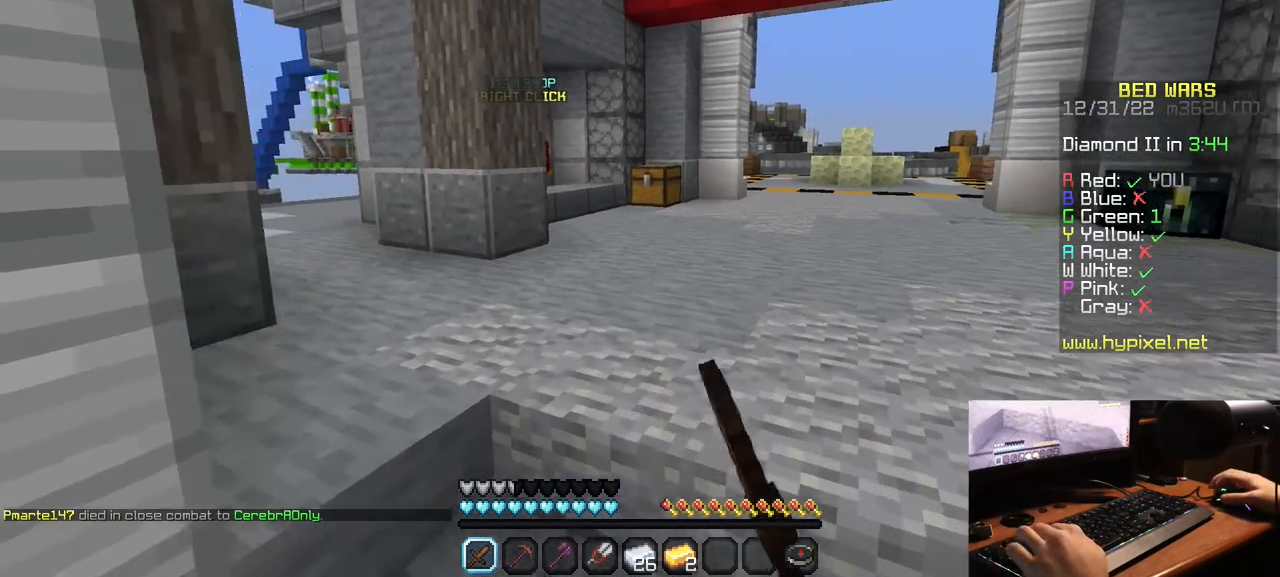
{"keys": ["w"], "mouse": [], "events": [[17, "w", "up"], [150, "w", "down"]]}
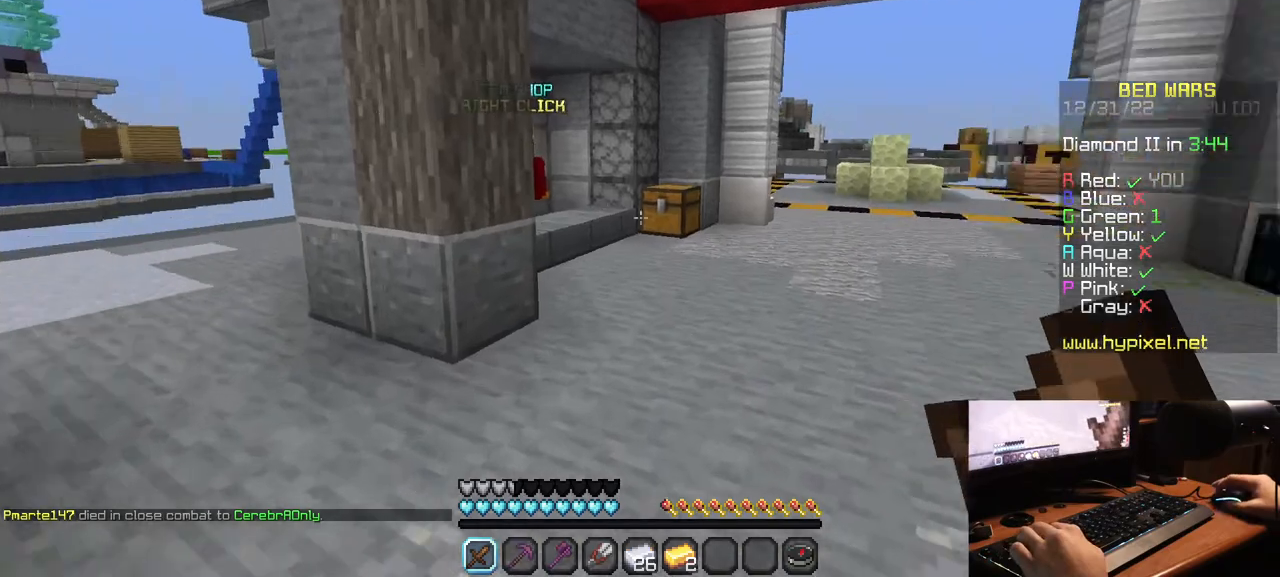
{"keys": ["w"], "mouse": [], "events": []}
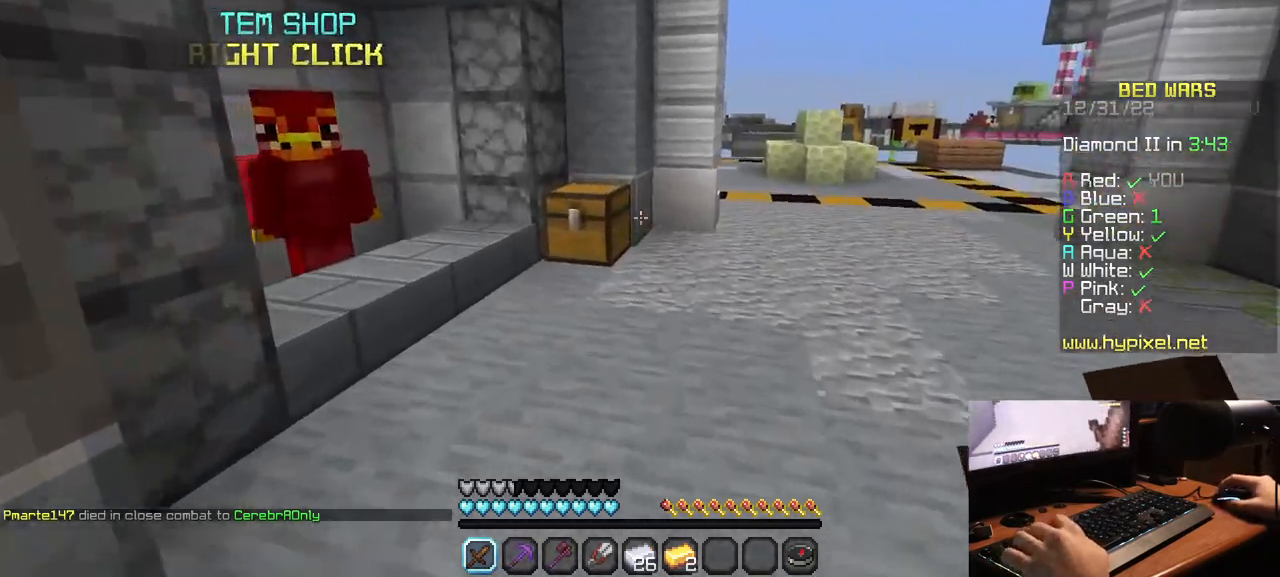
{"keys": ["w"], "mouse": [], "events": [[167, "d", "down"], [367, "d", "up"]]}
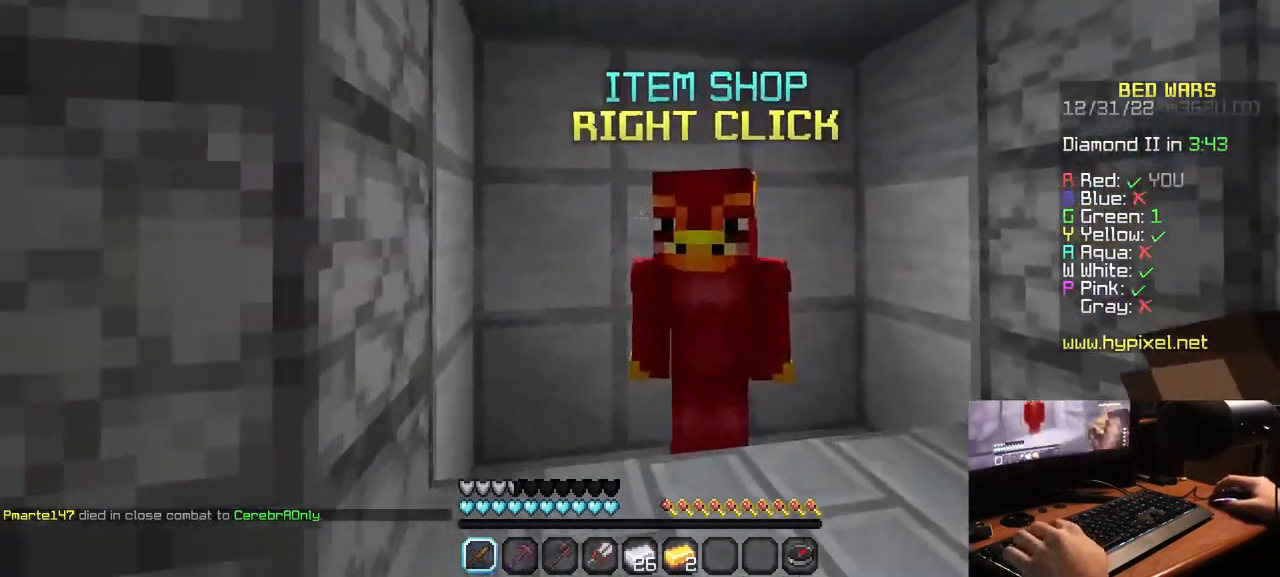
{"keys": [], "mouse": []}
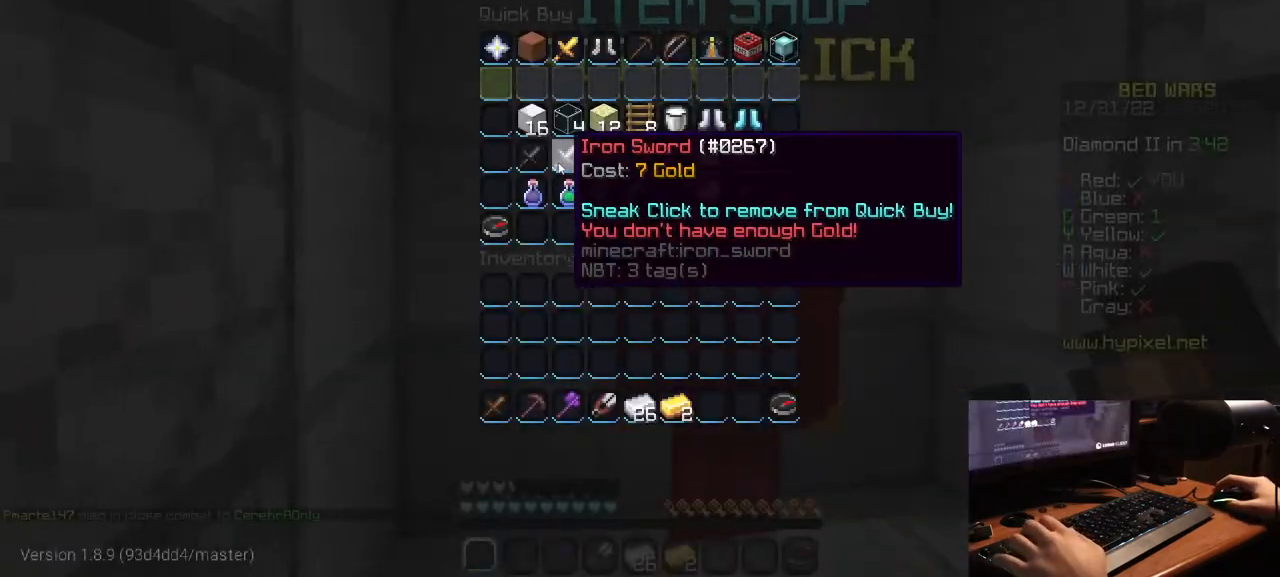
{"keys": [], "mouse": [], "events": []}
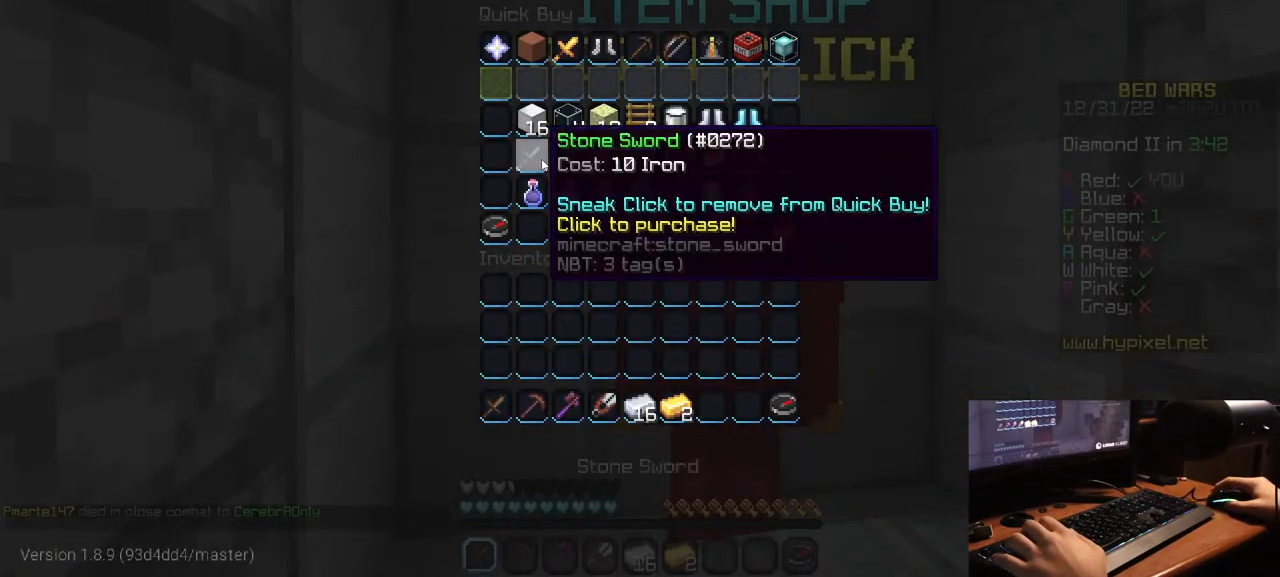
{"keys": [], "mouse": [], "events": []}
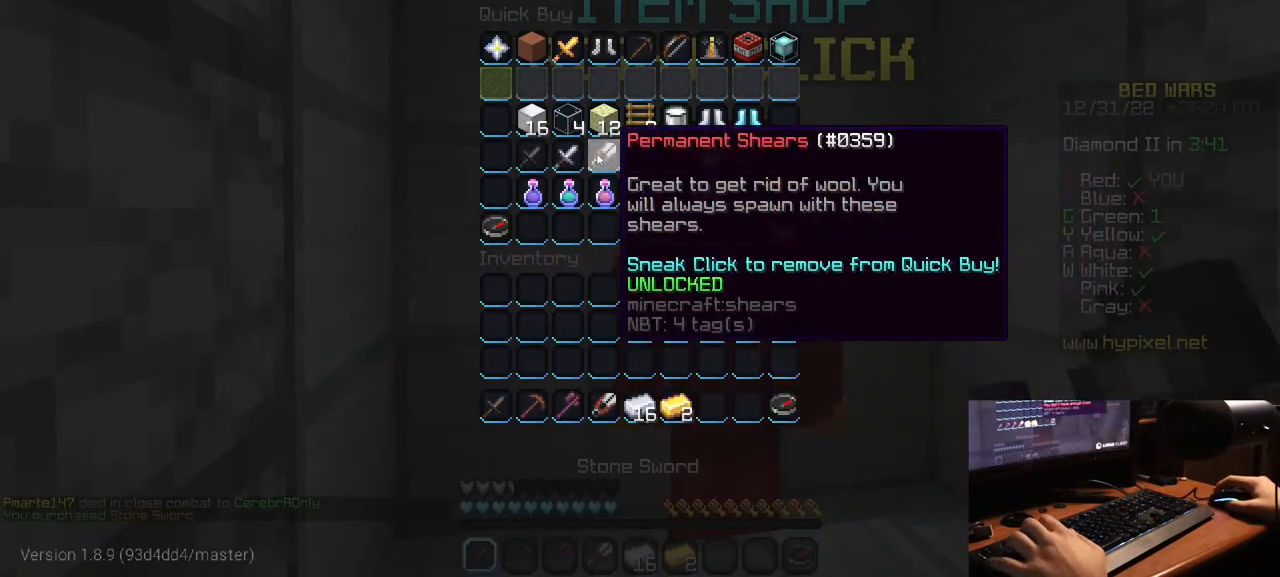
{"keys": [], "mouse": [], "events": []}
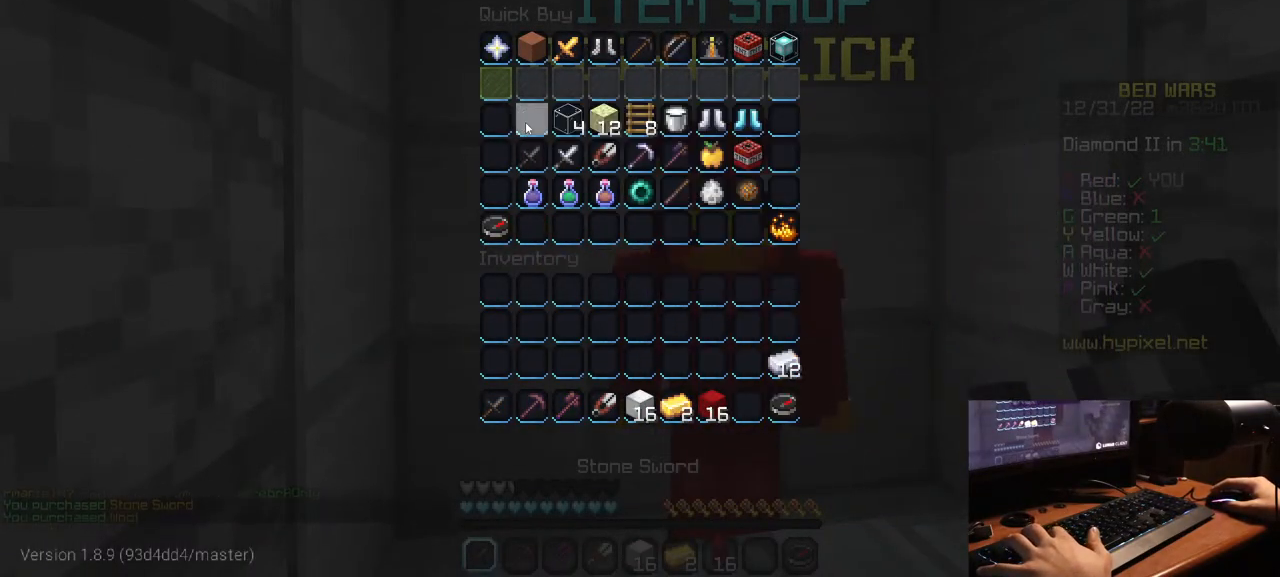
{"keys": [], "mouse": [], "events": []}
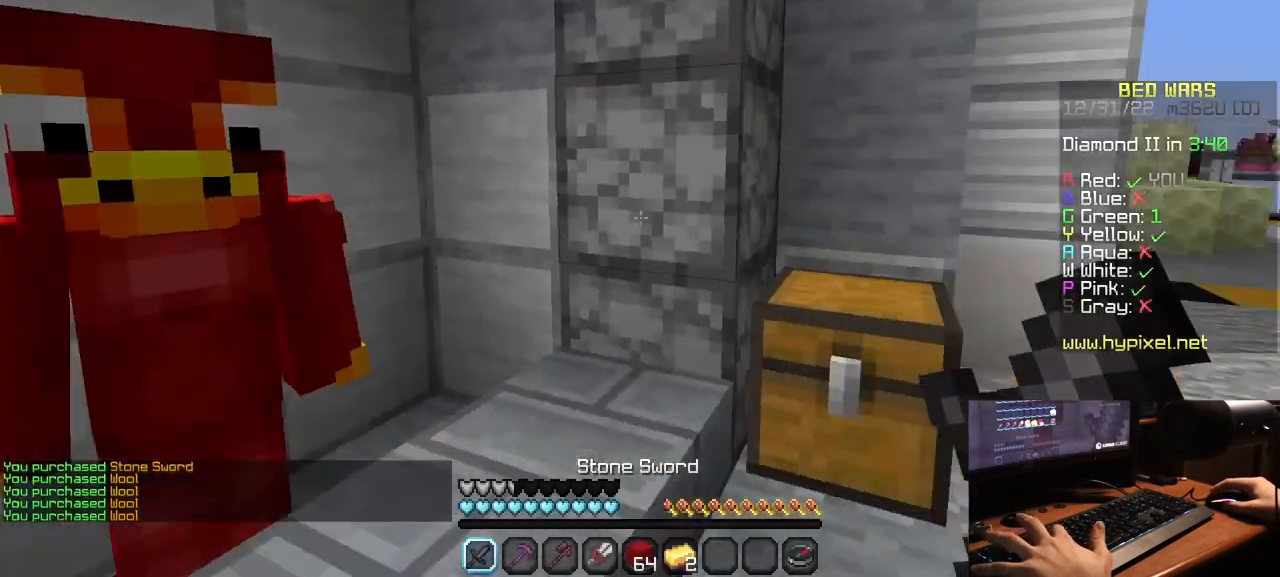
{"keys": ["w"], "mouse": [], "events": [[67, "w", "down"]]}
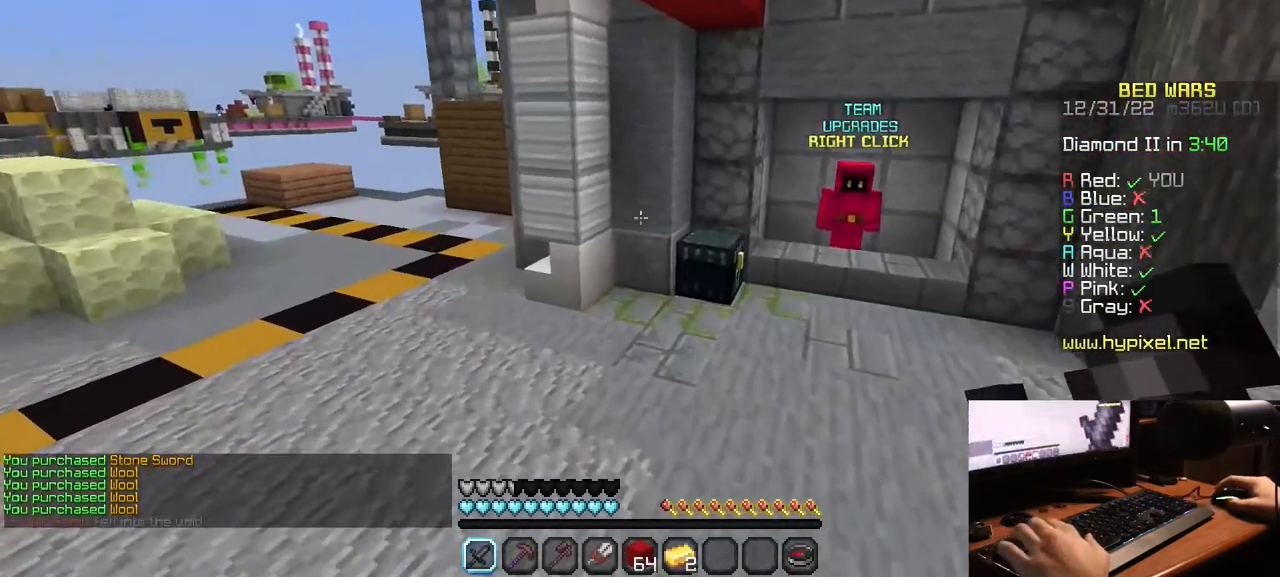
{"keys": [], "mouse": [], "events": [[133, "a", "down"], [250, "mouse_right", "down"], [367, "w", "up"], [433, "a", "up"], [433, "mouse_right", "up"]]}
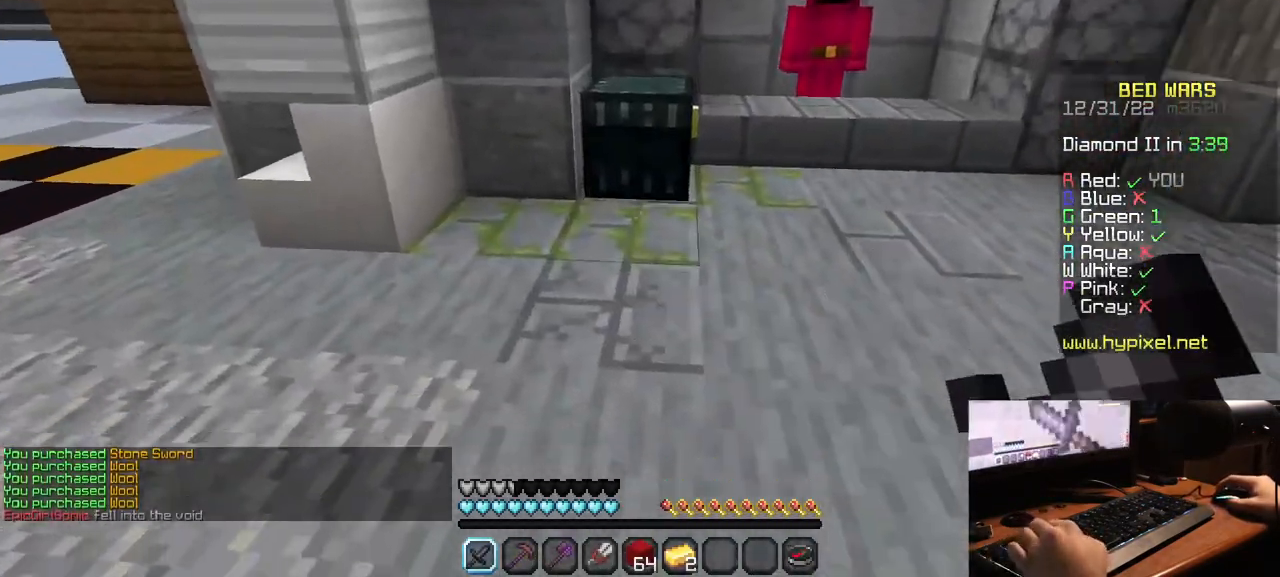
{"keys": [], "mouse": []}
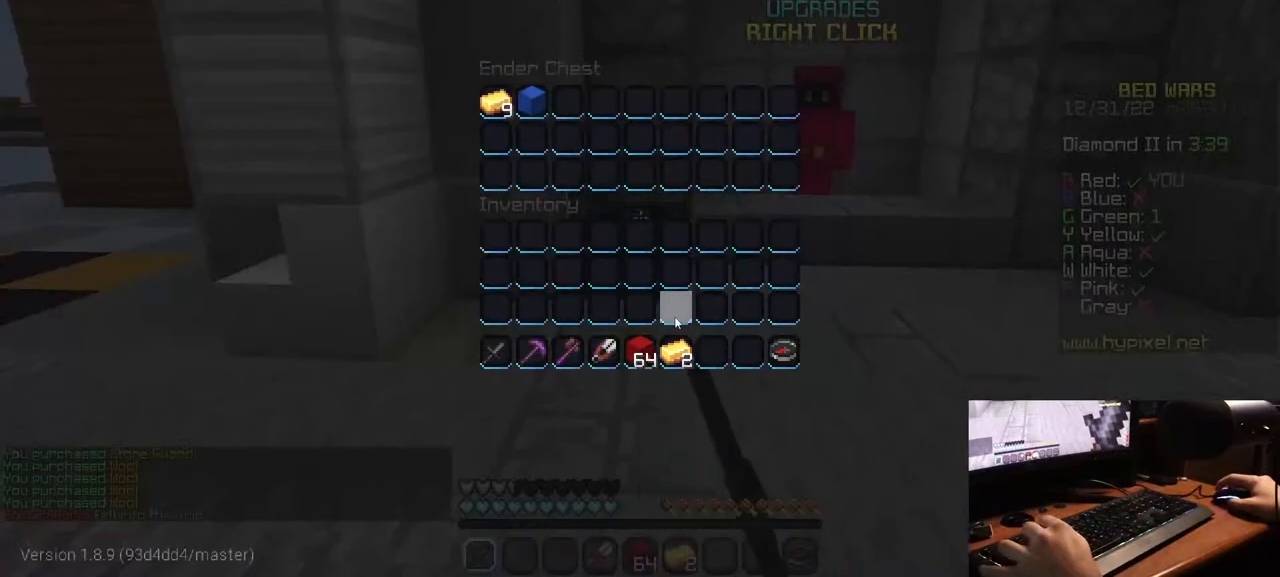
{"keys": ["w"], "mouse": [], "events": [[383, "w", "down"]]}
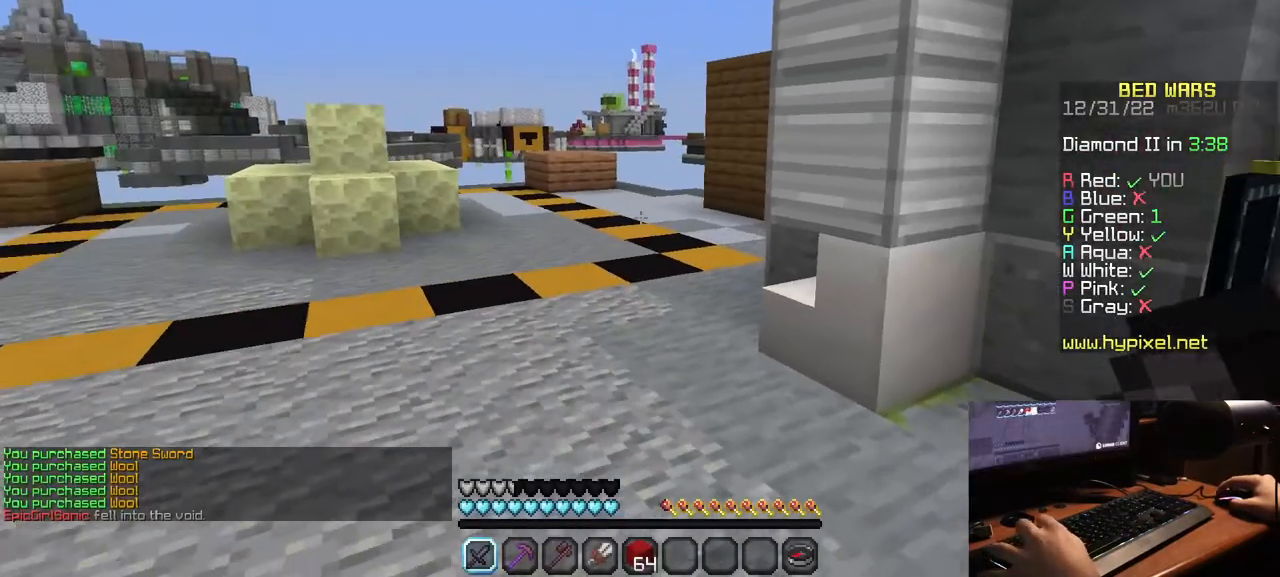
{"keys": ["d", "w"], "mouse": [], "events": [[467, "d", "down"]]}
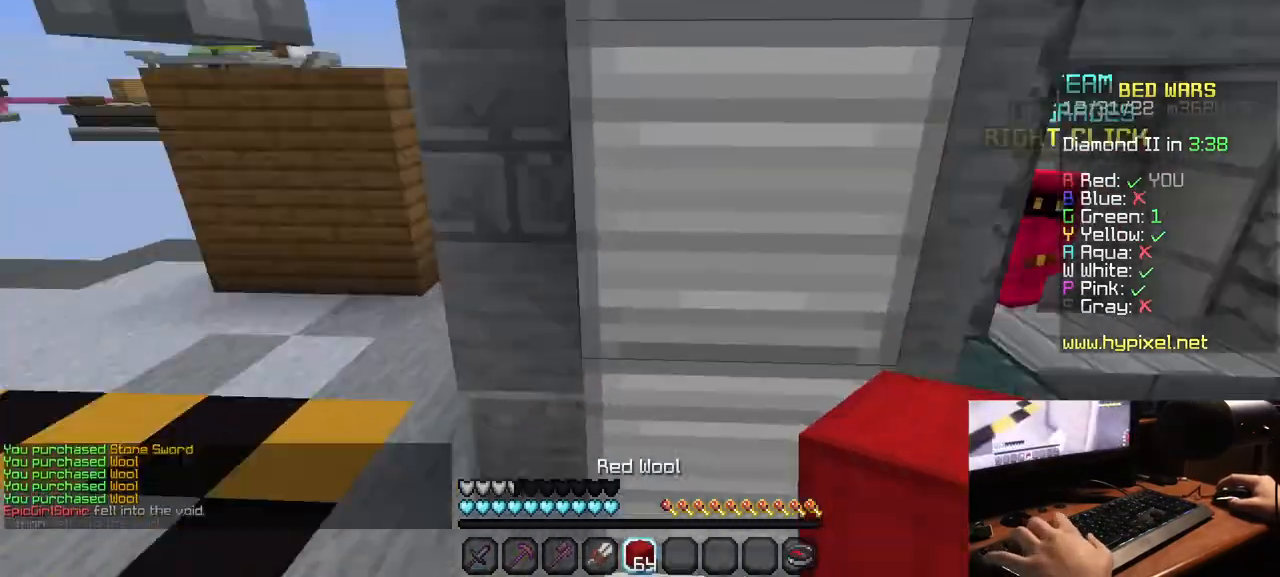
{"keys": ["d", "w"], "mouse": [], "events": []}
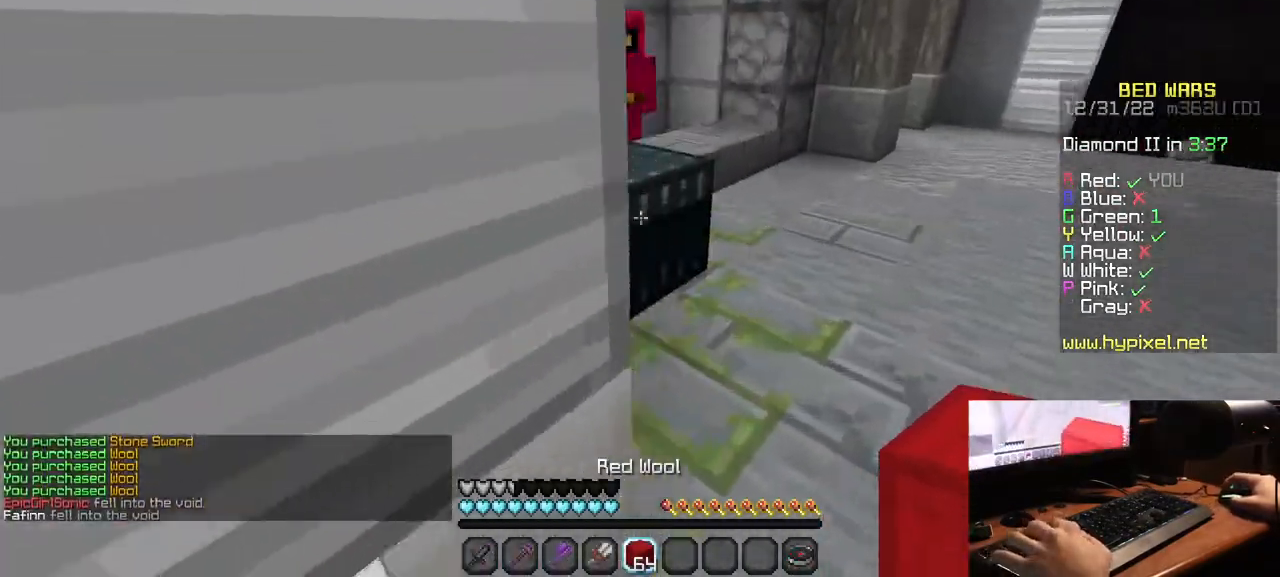
{"keys": [], "mouse": []}
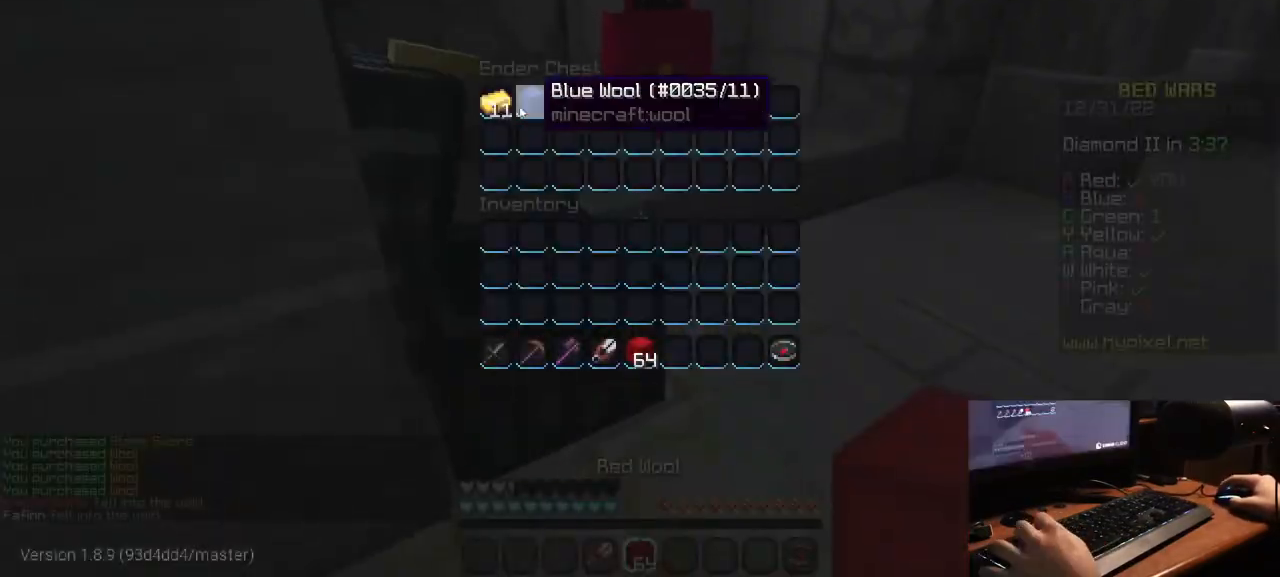
{"keys": ["w"], "mouse": [], "events": [[217, "mouse_left", "down"], [283, "mouse_left", "up"], [283, "w", "down"]]}
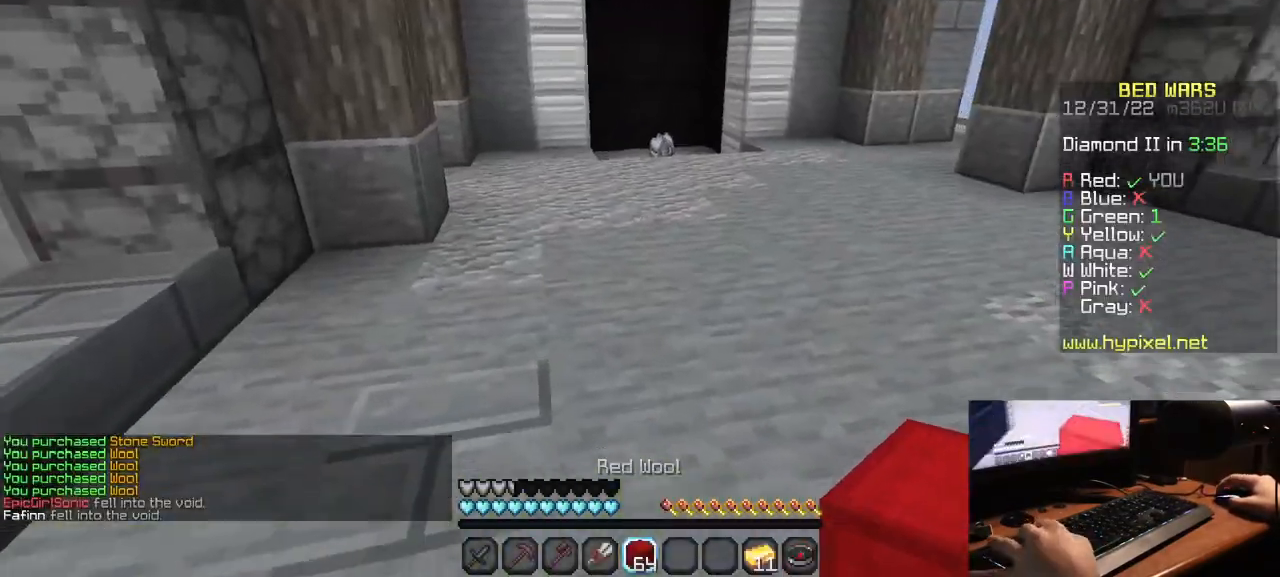
{"keys": ["w"], "mouse": ["left"], "events": [[450, "mouse_left", "down"]]}
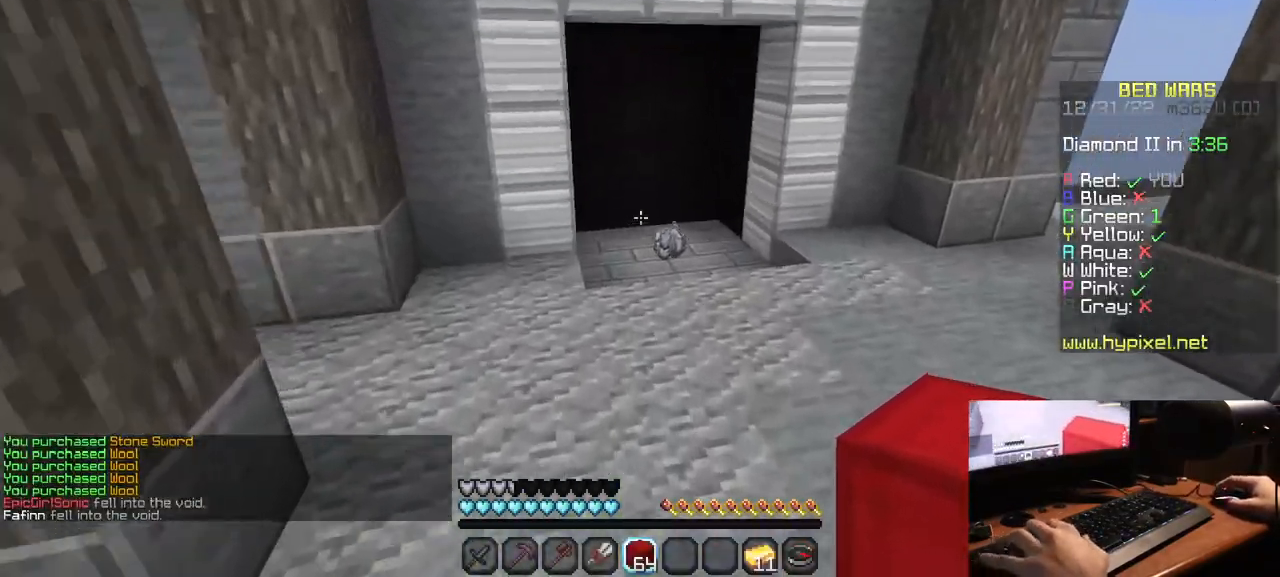
{"keys": ["w"], "mouse": ["left"], "events": [[250, "mouse_left", "up"], [300, "mouse_left", "down"]]}
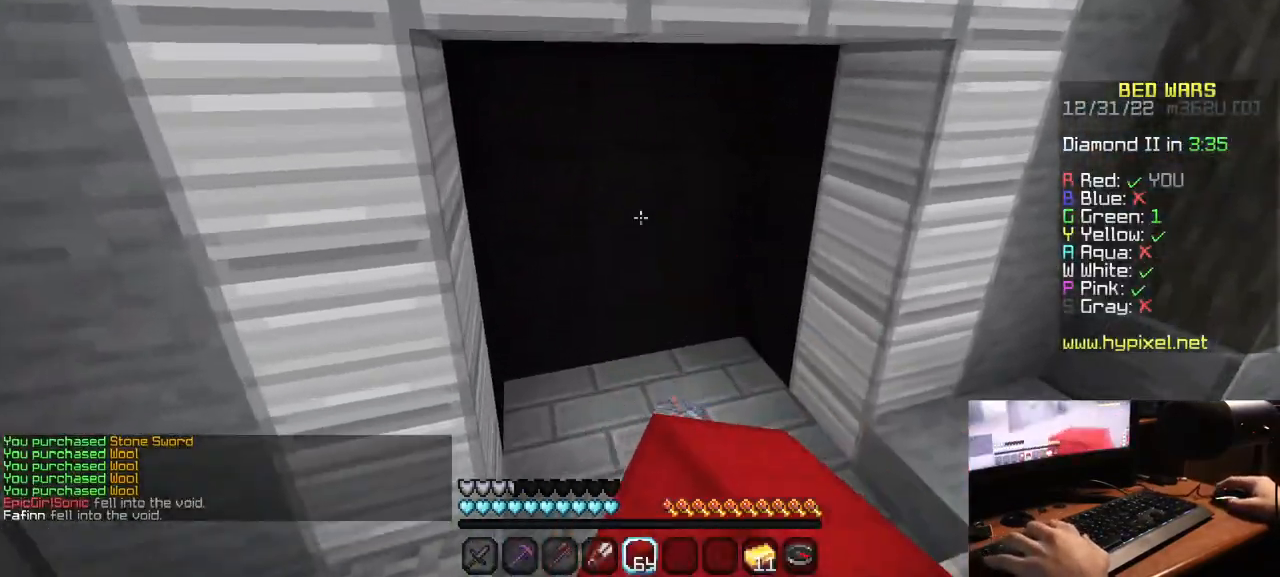
{"keys": ["w"], "mouse": [], "events": [[117, "mouse_left", "up"], [183, "mouse_left", "down"], [350, "mouse_left", "up"]]}
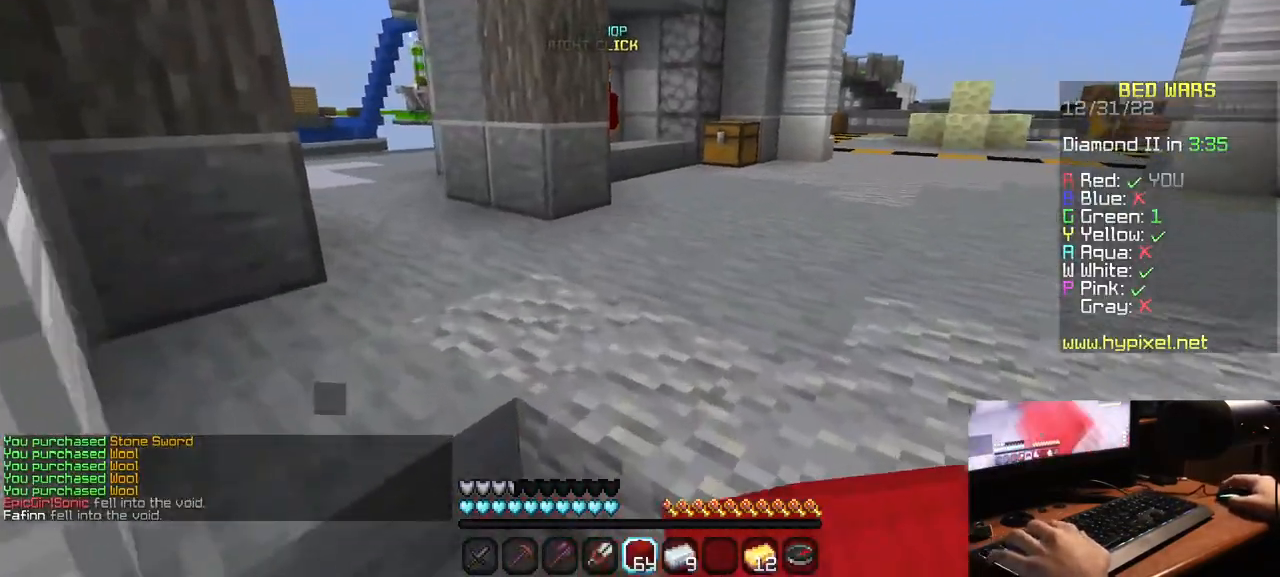
{"keys": ["w"], "mouse": [], "events": []}
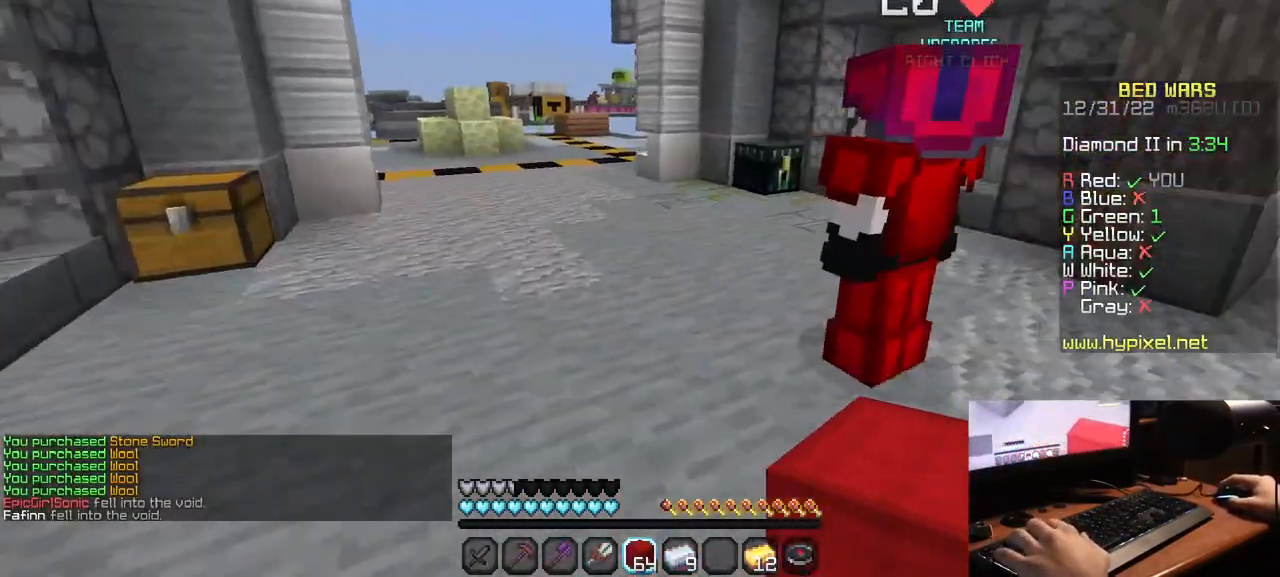
{"keys": ["w"], "mouse": ["right"], "events": [[483, "mouse_right", "down"]]}